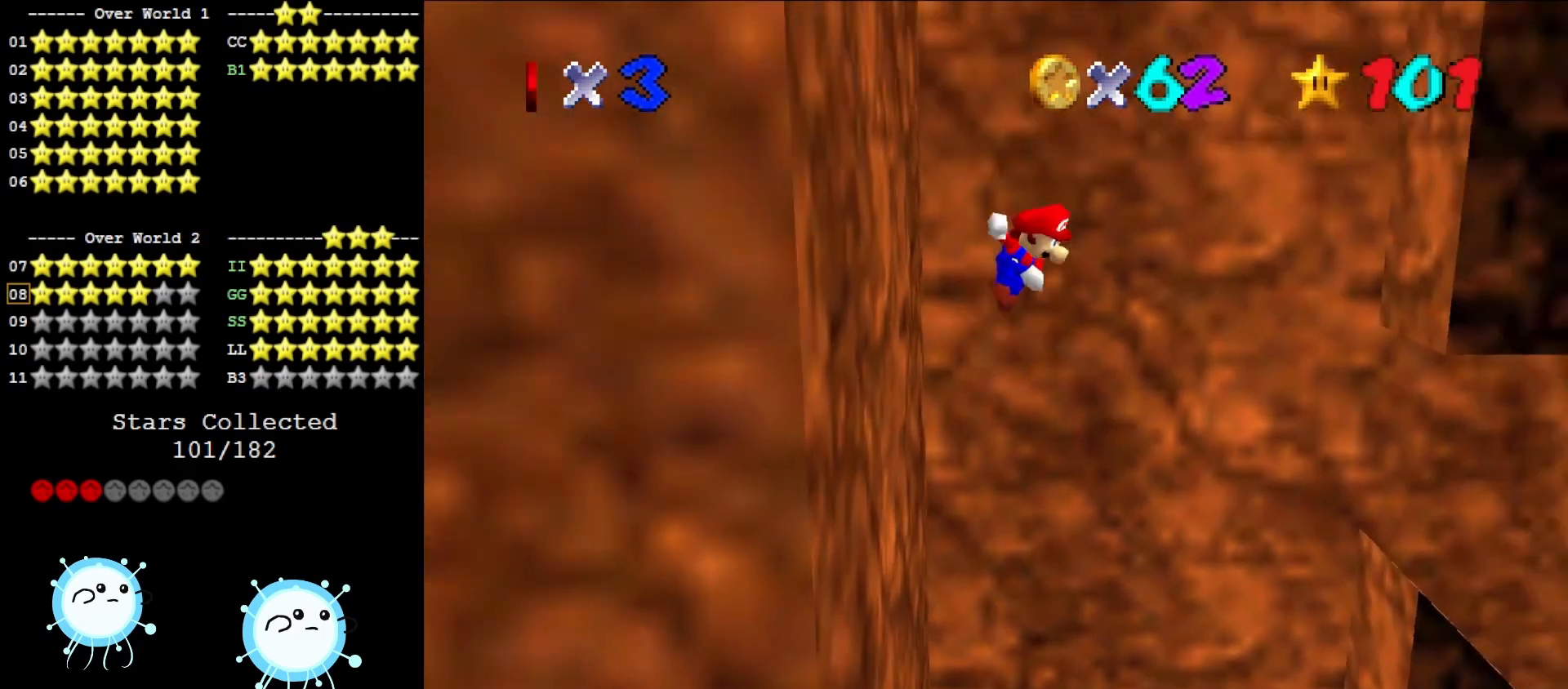
Gameplay with a controller (Nintendo layout); each line is a JSON object with the inputs held at the frame after it. "events" lists button and stick changes between this image and that frame as [ms after this image, input, new state], when the widget could be followed in between. Not read: L3 R3.
{"buttons": [], "left_stick": "right", "events": [[367, "A", "up"]]}
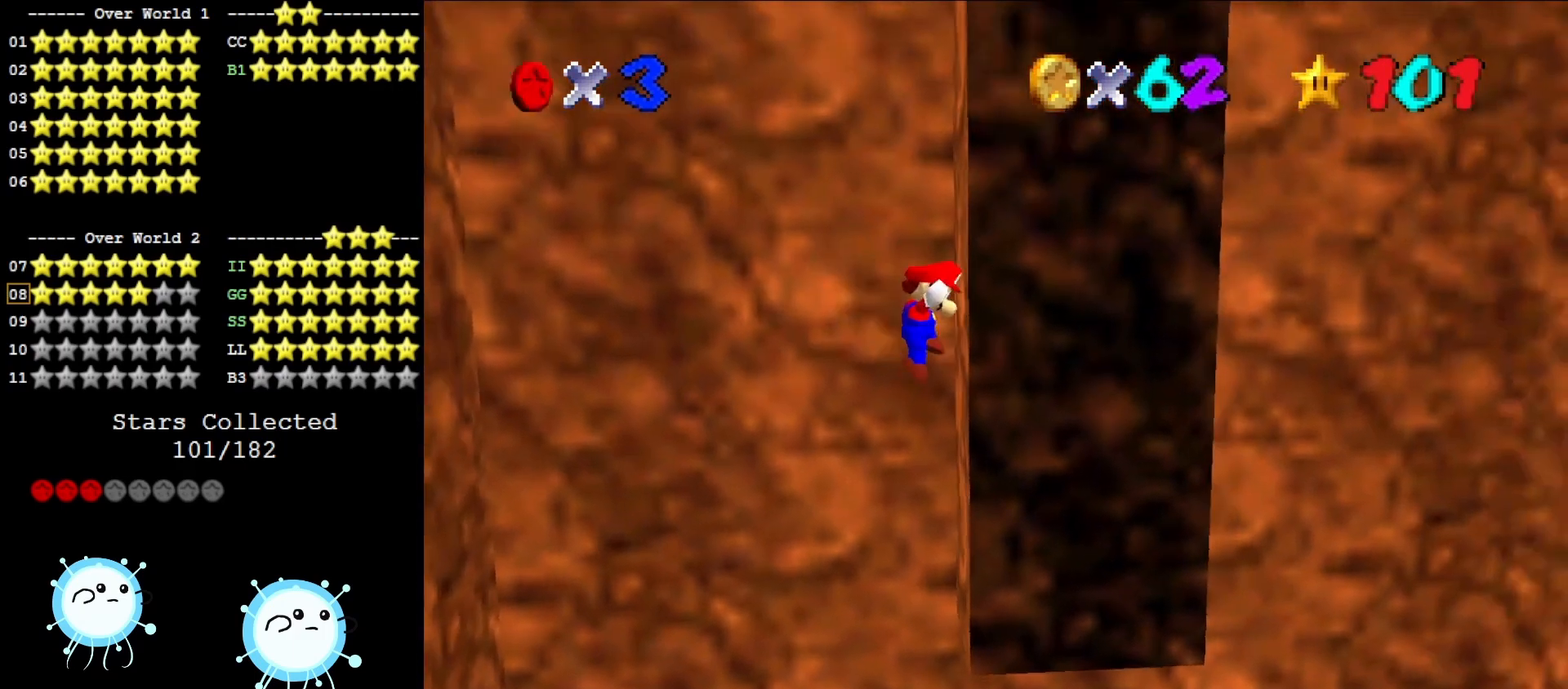
{"buttons": ["A"], "left_stick": "left", "events": [[50, "A", "down"], [50, "left_stick", "left"]]}
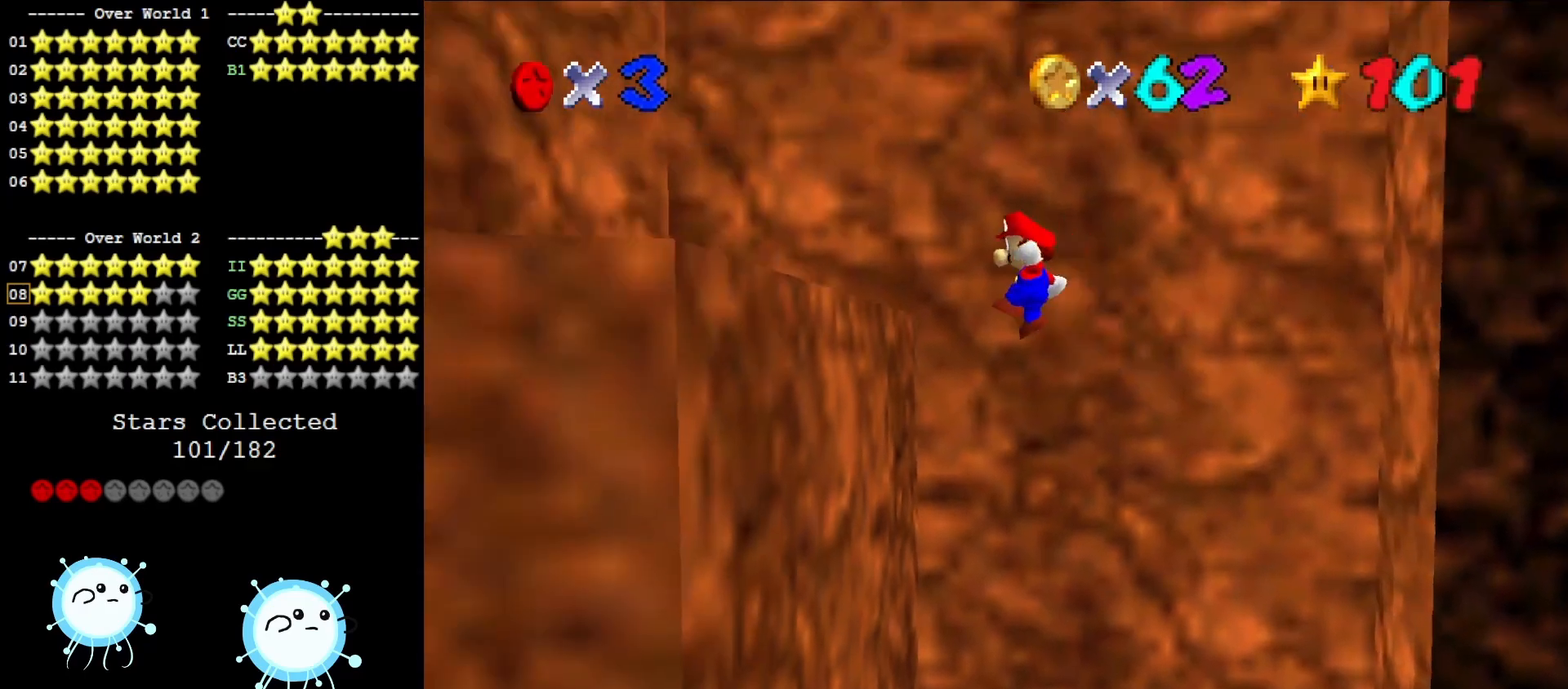
{"buttons": [], "left_stick": "center", "events": [[150, "A", "up"], [333, "left_stick", "center"], [400, "A", "down"], [483, "A", "up"]]}
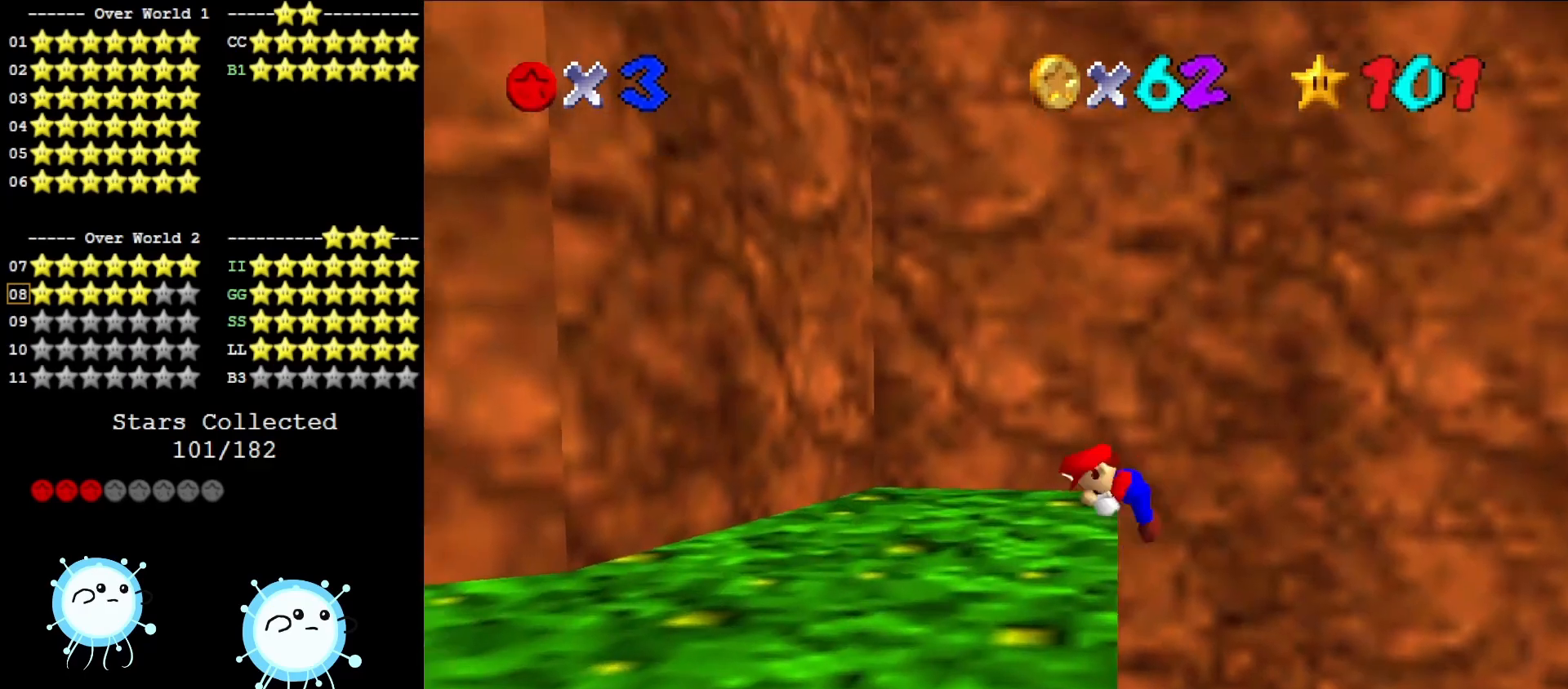
{"buttons": [], "left_stick": "down", "events": [[67, "left_stick", "down-left"], [133, "left_stick", "down"], [150, "C_LEFT", "down"], [250, "C_LEFT", "up"]]}
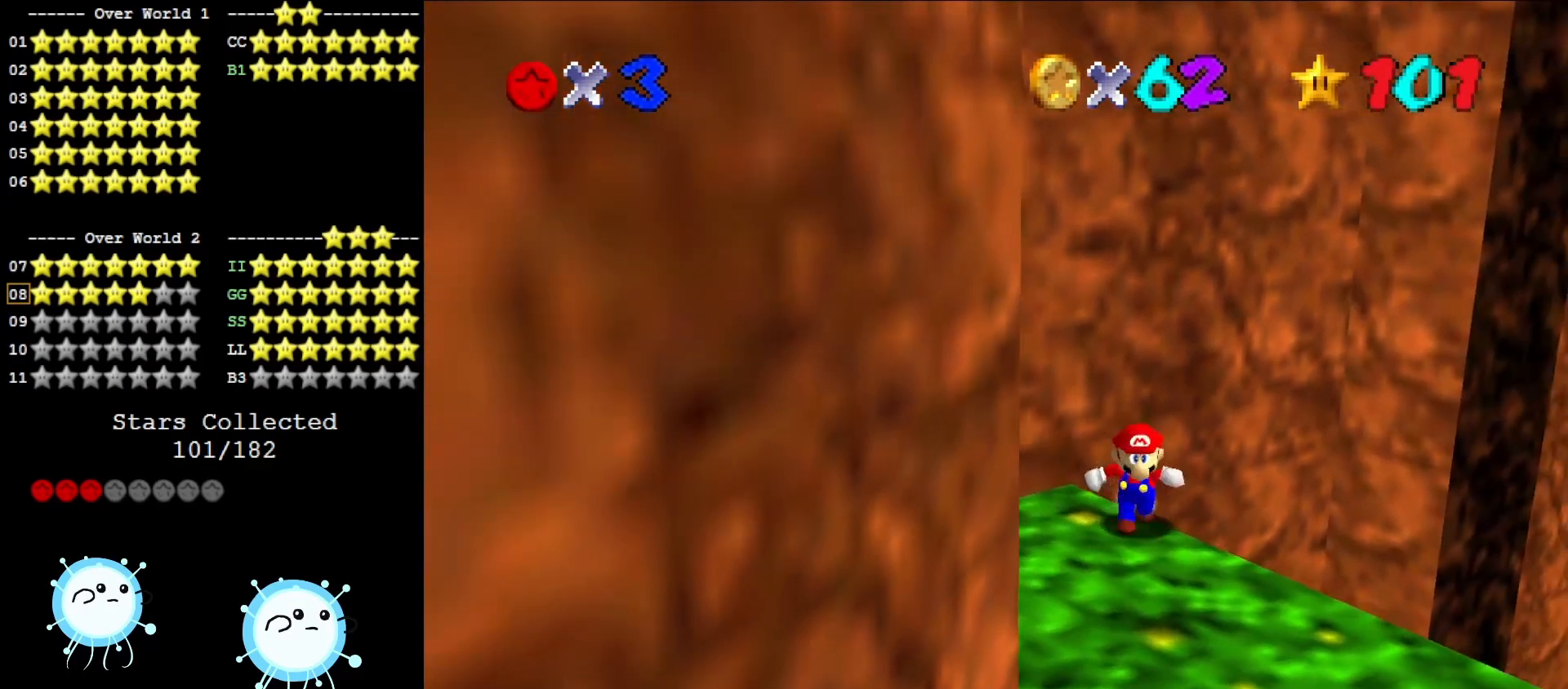
{"buttons": [], "left_stick": "down", "events": [[200, "DPAD_RIGHT", "down"], [317, "DPAD_RIGHT", "up"]]}
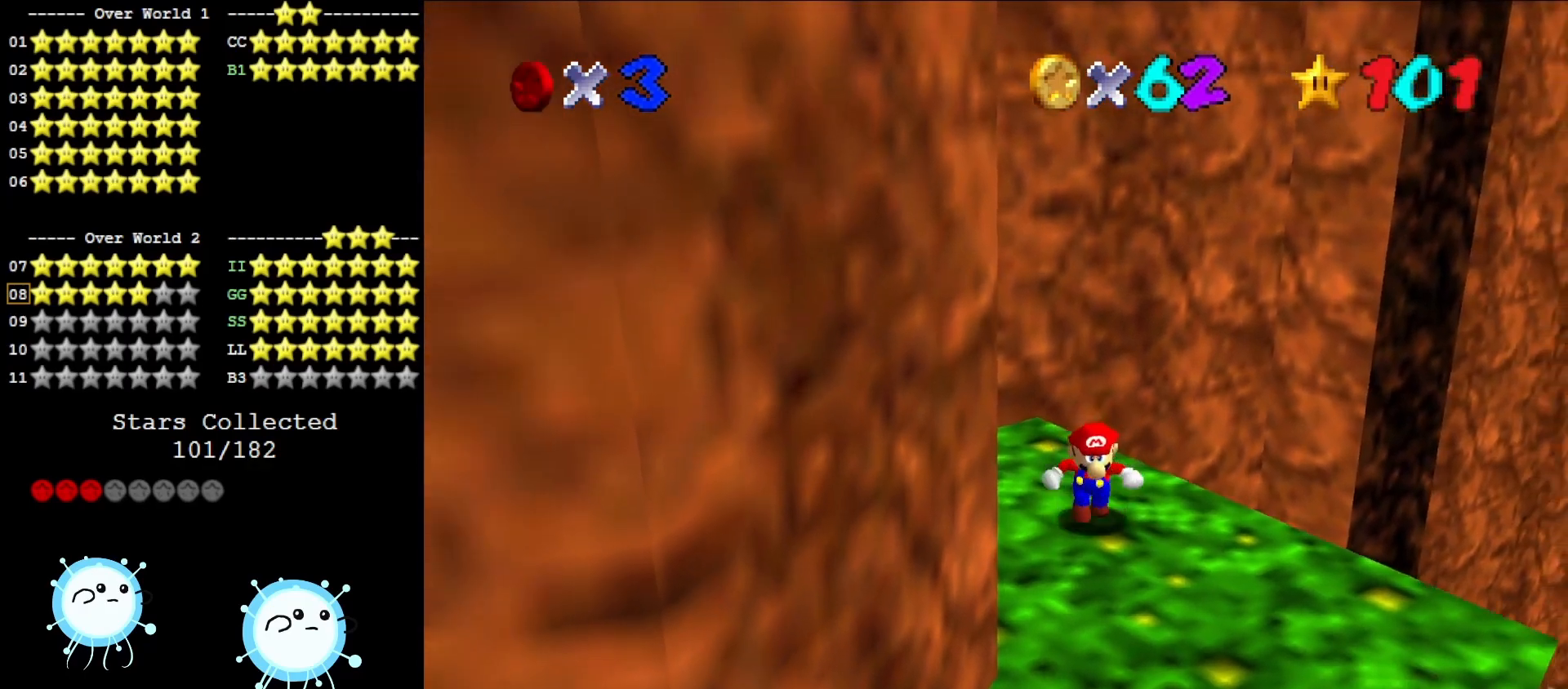
{"buttons": [], "left_stick": "center", "events": [[367, "left_stick", "center"]]}
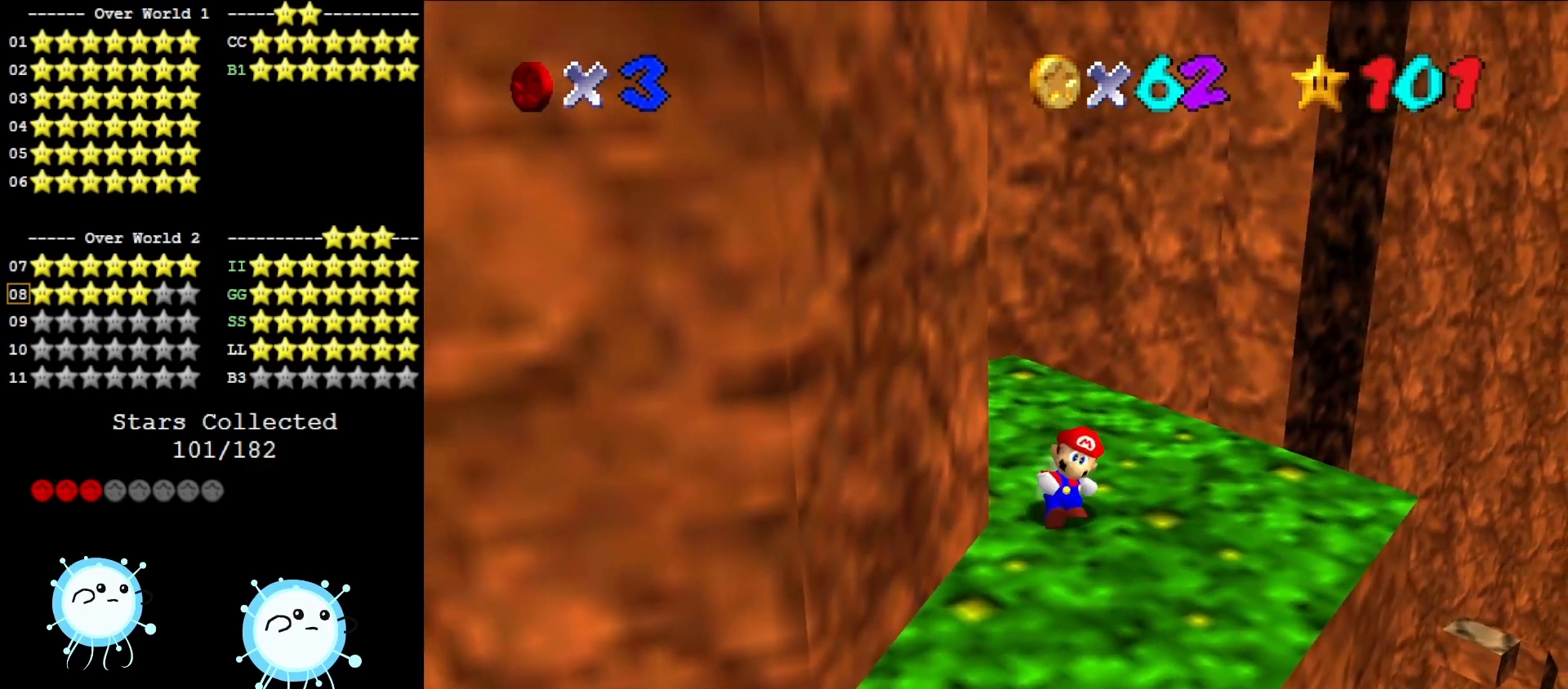
{"buttons": [], "left_stick": "up", "events": [[417, "left_stick", "up"]]}
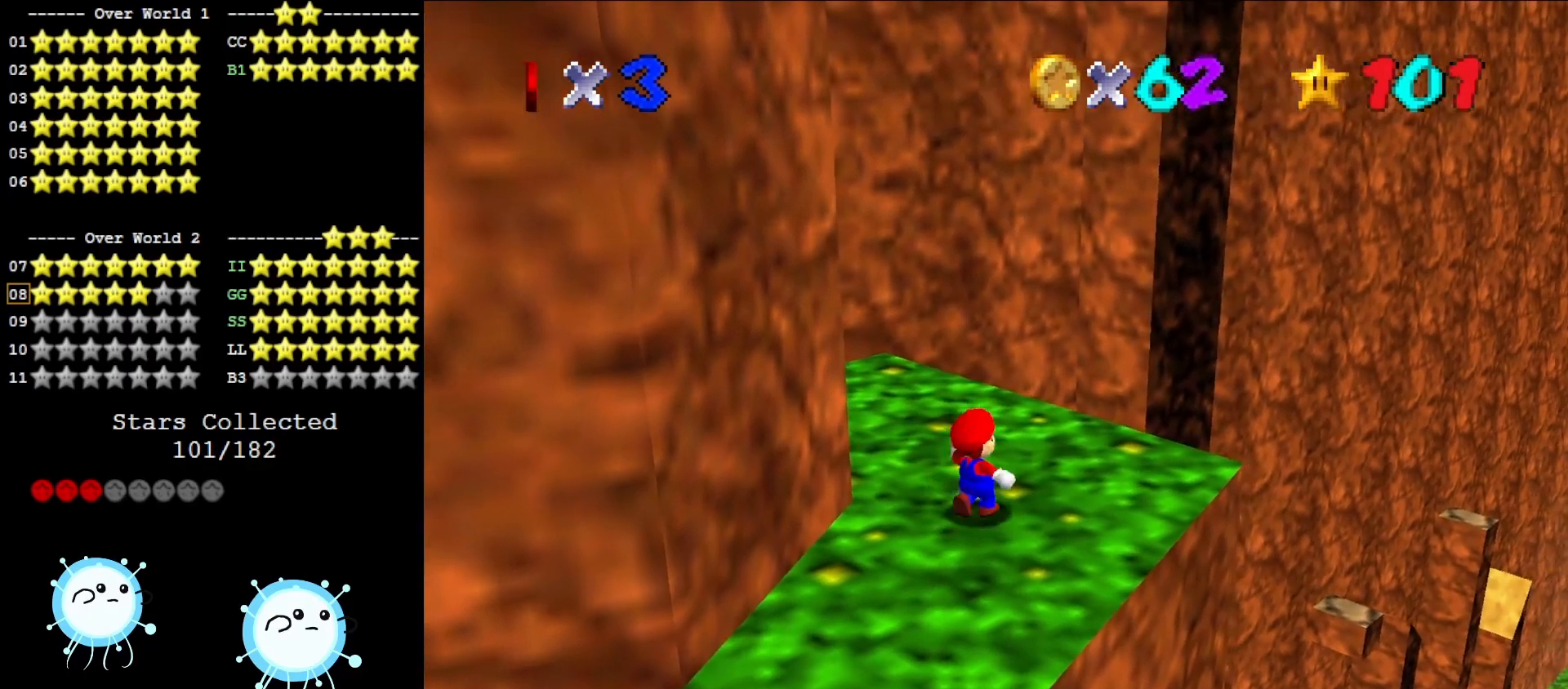
{"buttons": [], "left_stick": "up", "events": [[400, "A", "down"], [467, "A", "up"]]}
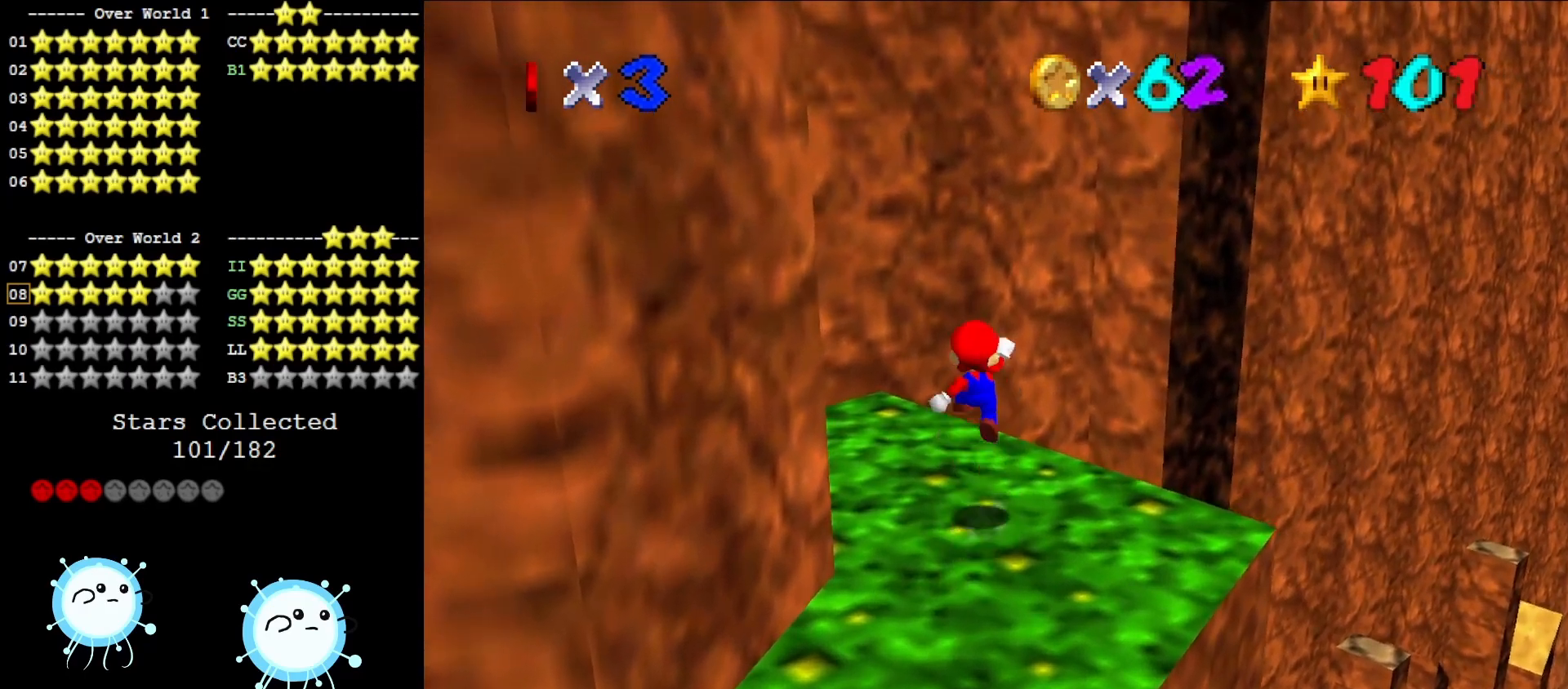
{"buttons": ["A"], "left_stick": "up", "events": [[83, "left_stick", "up-left"], [117, "C_LEFT", "down"], [267, "C_LEFT", "up"], [333, "left_stick", "up"], [417, "A", "down"]]}
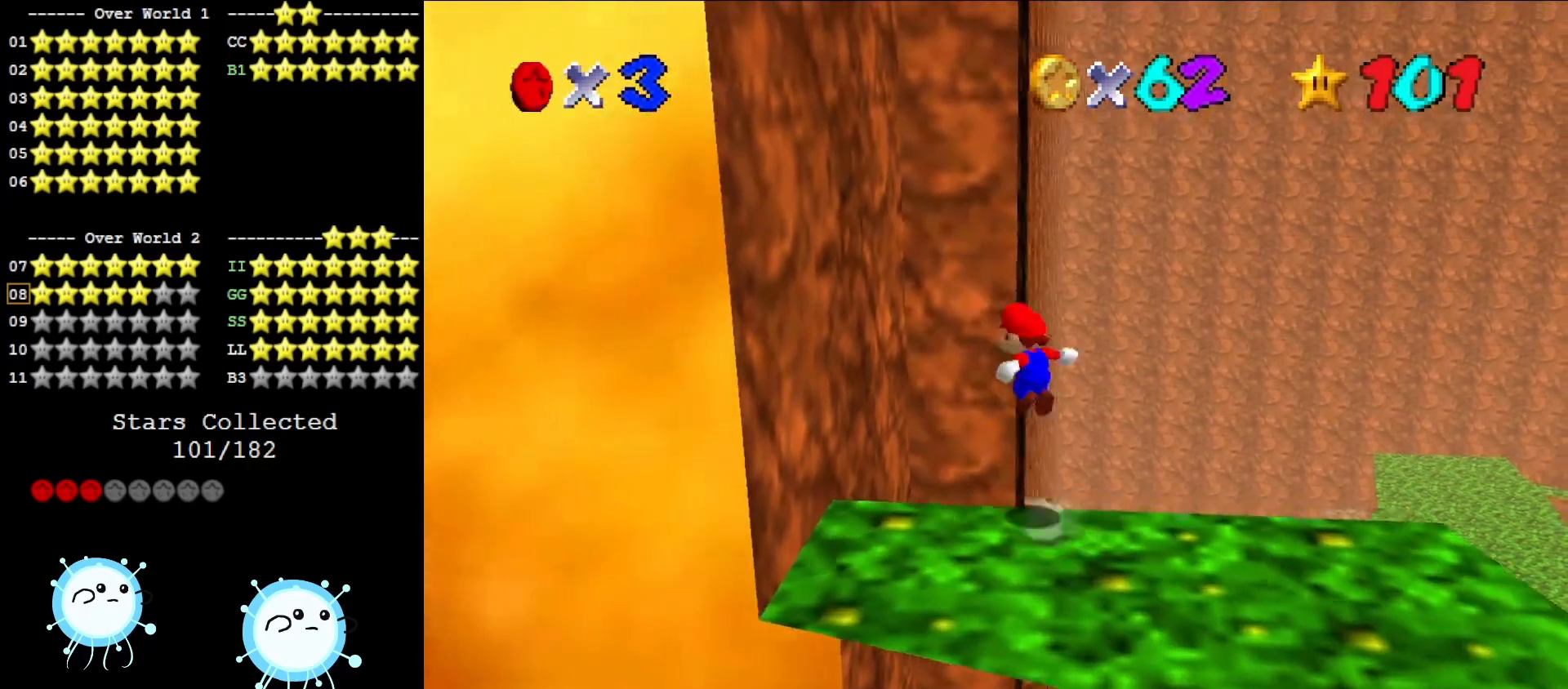
{"buttons": [], "left_stick": "up-left", "events": [[383, "A", "up"], [450, "left_stick", "up-left"]]}
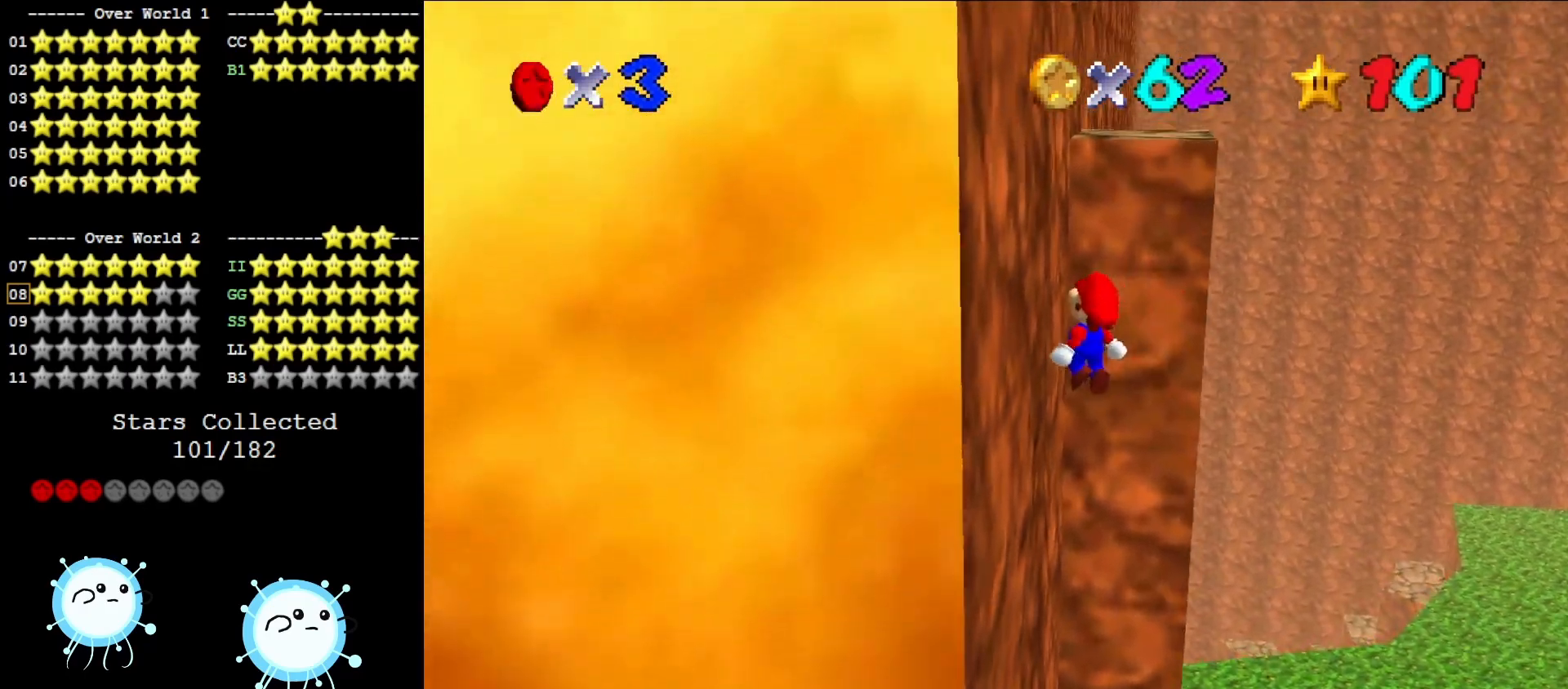
{"buttons": ["A"], "left_stick": "left", "events": [[33, "left_stick", "left"], [100, "A", "down"]]}
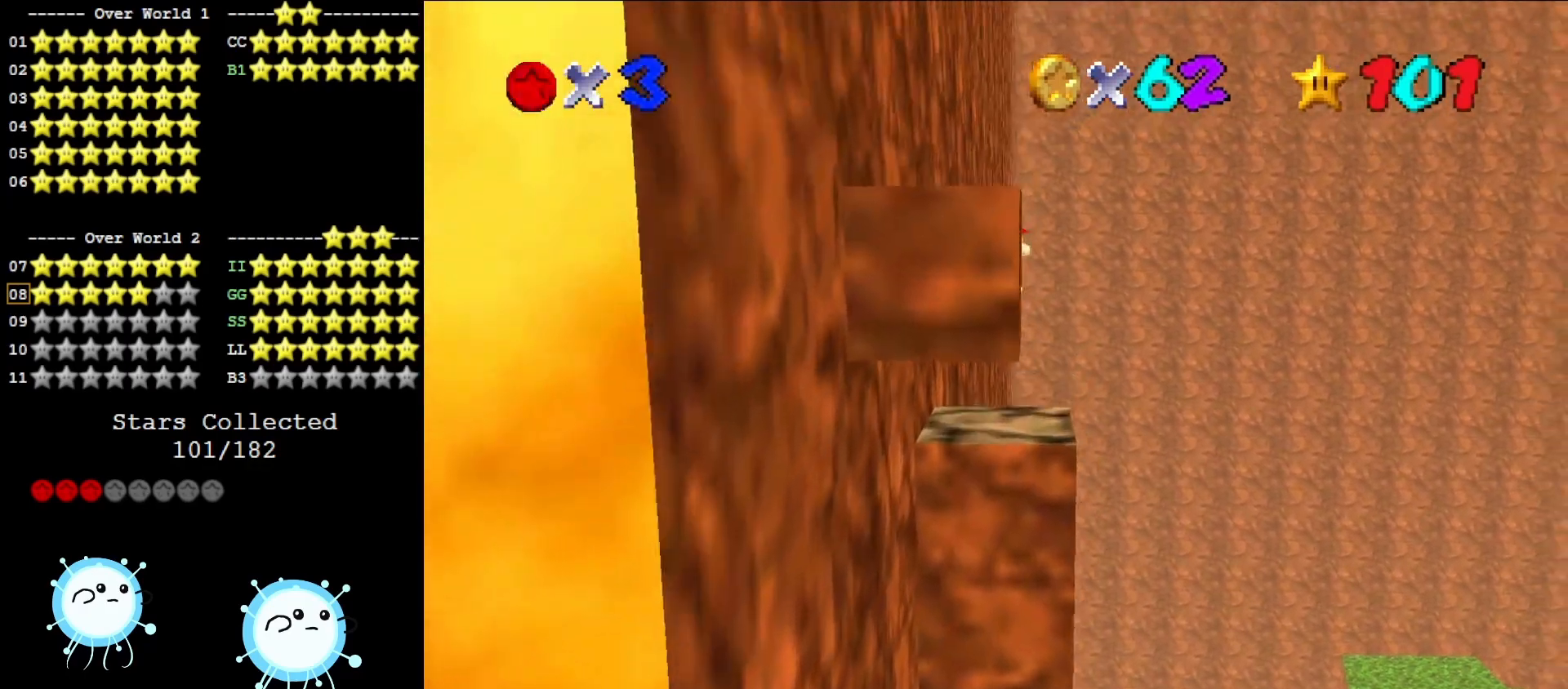
{"buttons": ["C_DOWN", "C_RIGHT"], "left_stick": "up", "events": [[67, "A", "up"], [150, "left_stick", "up-left"], [267, "C_DOWN", "down"], [267, "left_stick", "up"], [300, "C_RIGHT", "down"], [383, "C_DOWN", "up"], [383, "C_RIGHT", "up"], [483, "C_DOWN", "down"], [483, "C_RIGHT", "down"]]}
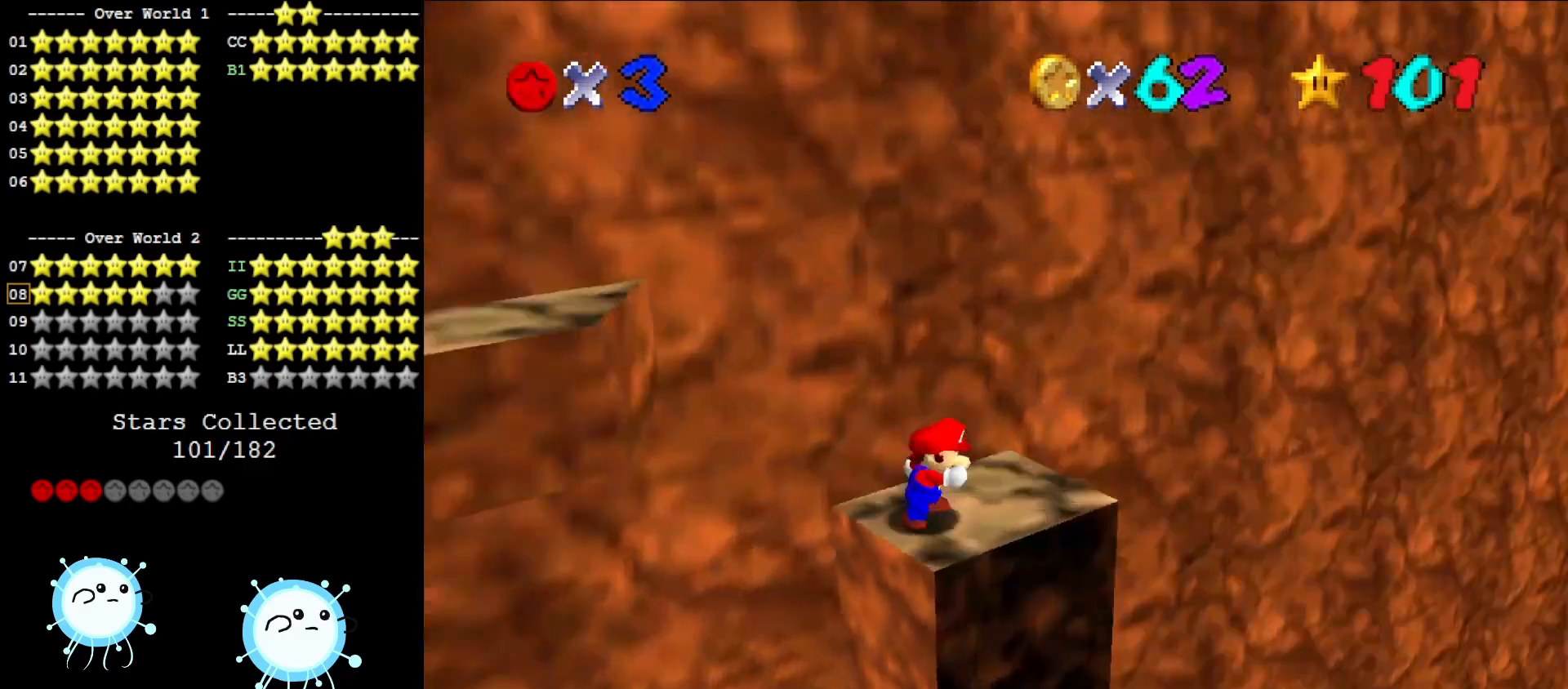
{"buttons": [], "left_stick": "center", "events": [[50, "left_stick", "center"], [150, "C_DOWN", "up"], [150, "C_RIGHT", "up"], [250, "DPAD_DOWN", "down"], [350, "DPAD_DOWN", "up"]]}
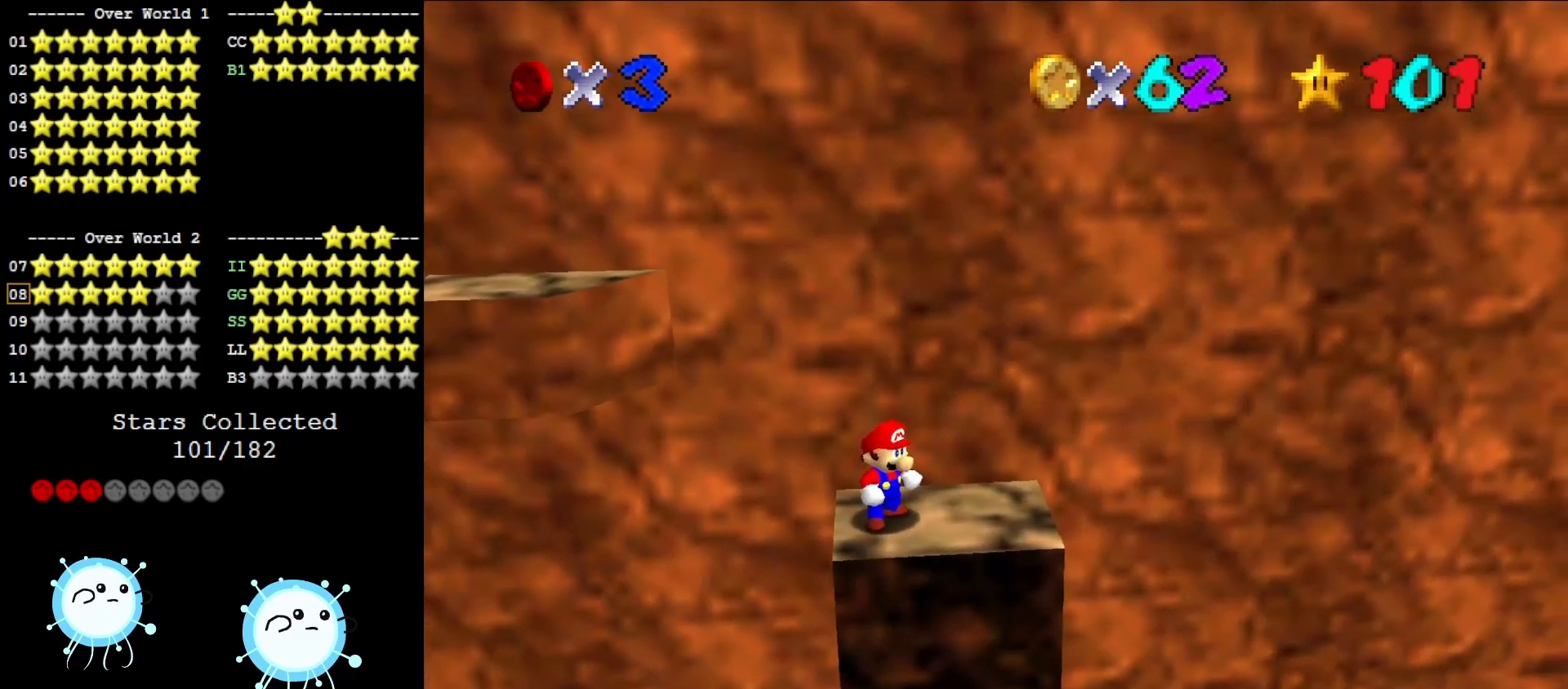
{"buttons": [], "left_stick": "right", "events": [[200, "A", "down"], [483, "A", "up"], [483, "left_stick", "right"]]}
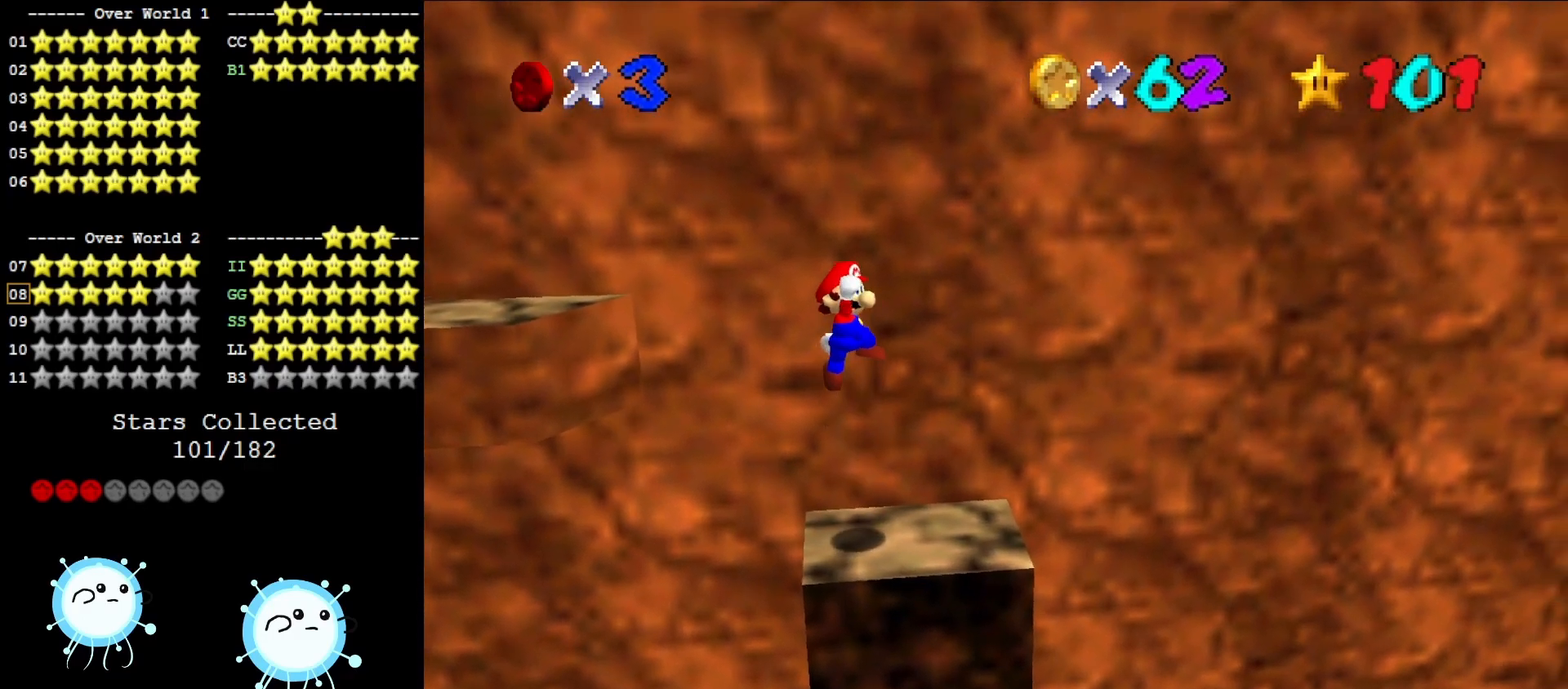
{"buttons": ["DPAD_DOWN"], "left_stick": "center", "events": [[150, "C_DOWN", "down"], [150, "C_RIGHT", "down"], [250, "C_DOWN", "up"], [283, "C_RIGHT", "up"], [317, "left_stick", "center"], [350, "C_DOWN", "down"], [383, "C_RIGHT", "down"], [500, "C_DOWN", "up"], [500, "C_RIGHT", "up"], [500, "DPAD_DOWN", "down"]]}
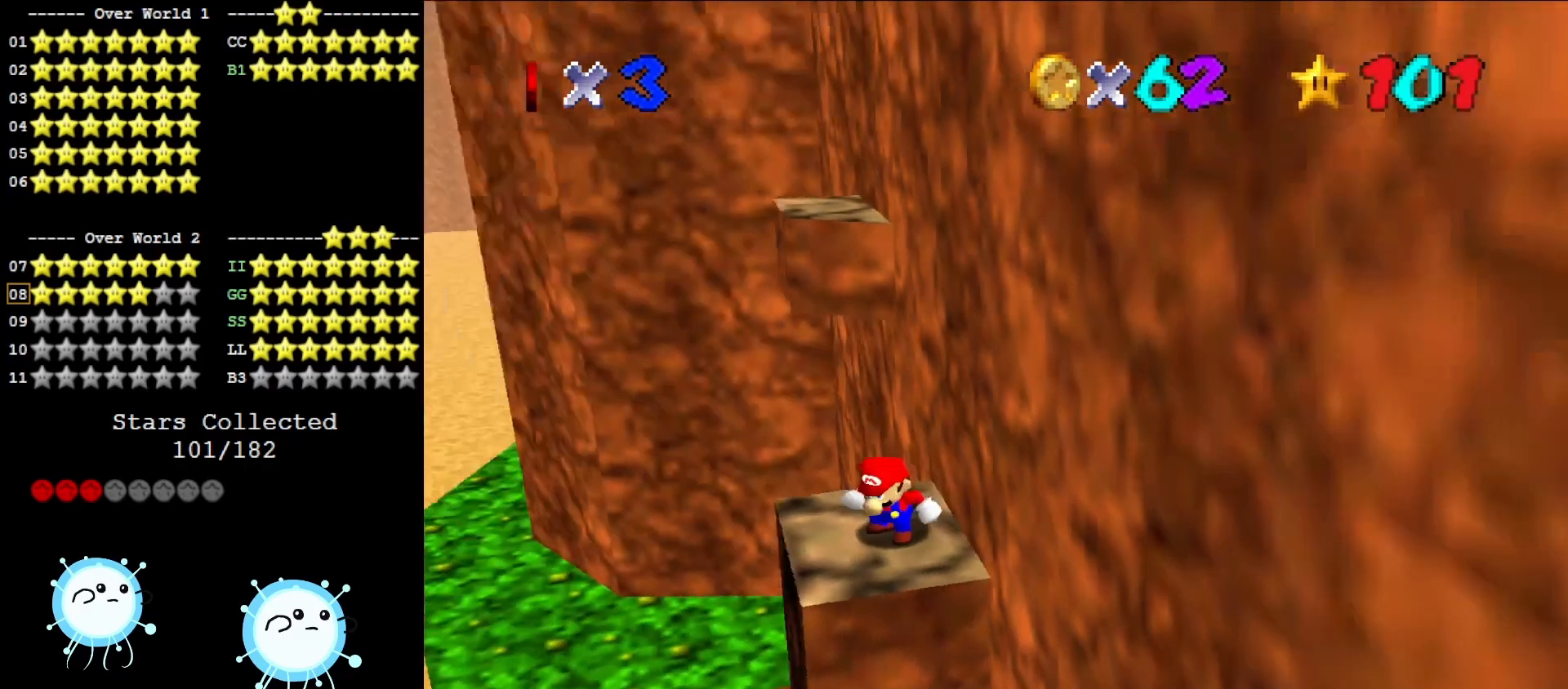
{"buttons": [], "left_stick": "center", "events": [[67, "DPAD_DOWN", "up"]]}
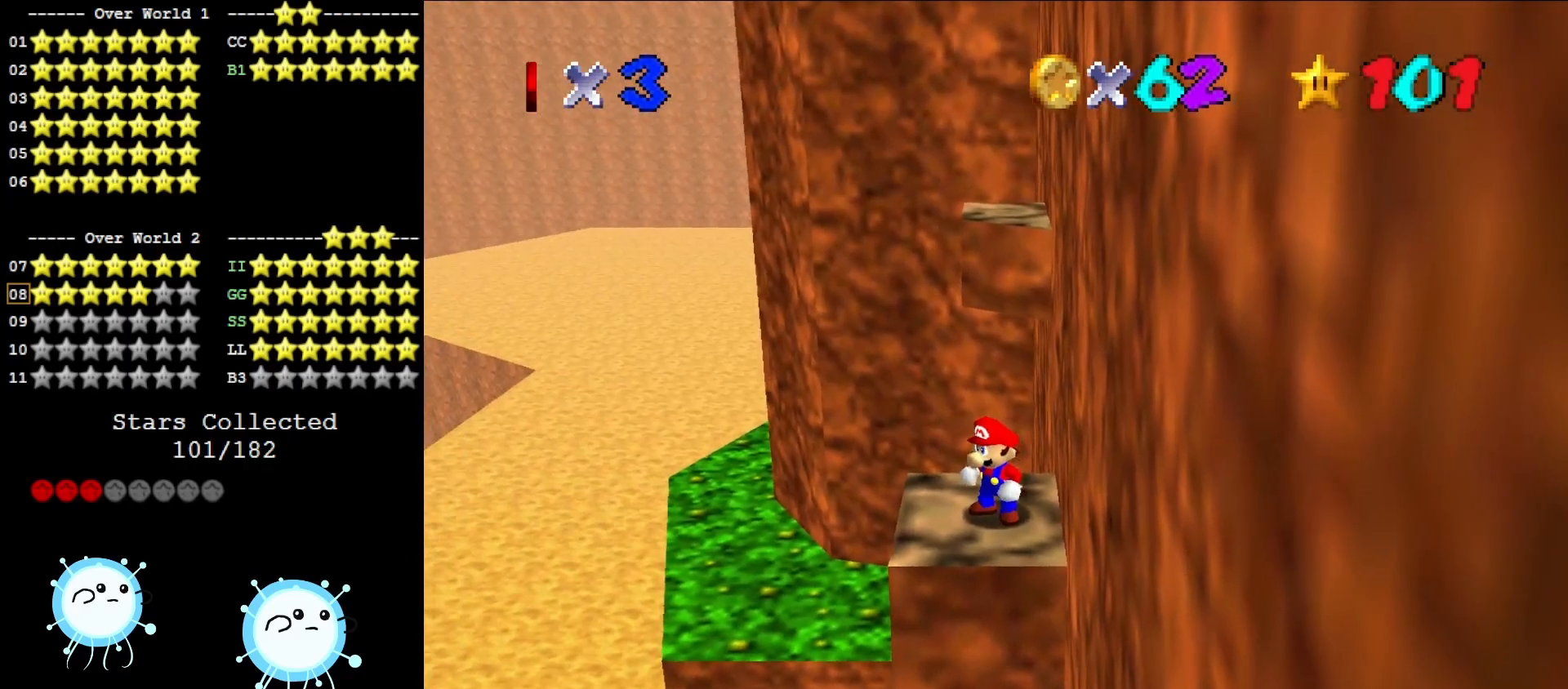
{"buttons": ["C_LEFT"], "left_stick": "down", "events": [[50, "left_stick", "up"], [117, "left_stick", "center"], [150, "A", "down"], [267, "A", "up"], [300, "left_stick", "down"], [450, "C_LEFT", "down"]]}
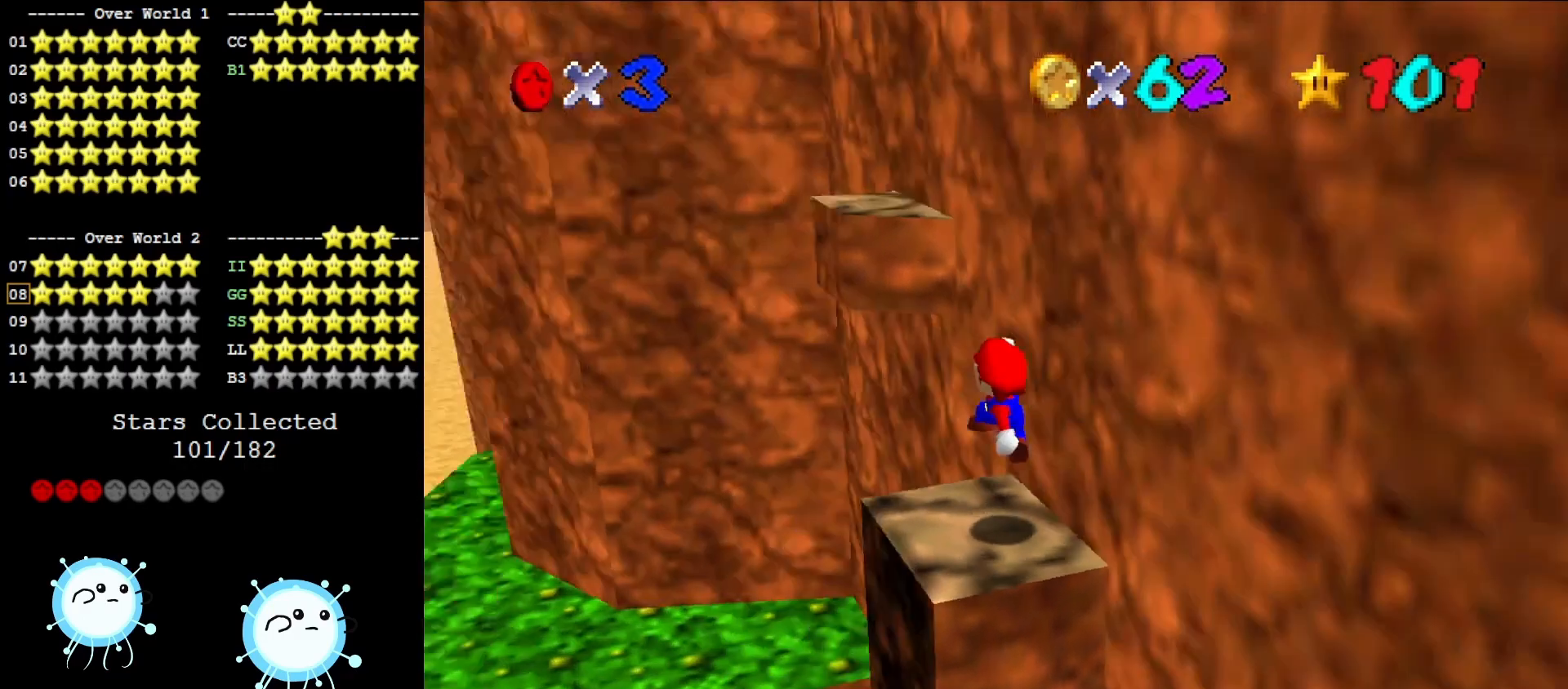
{"buttons": ["A"], "left_stick": "center", "events": [[17, "C_LEFT", "up"], [50, "left_stick", "center"], [233, "A", "down"]]}
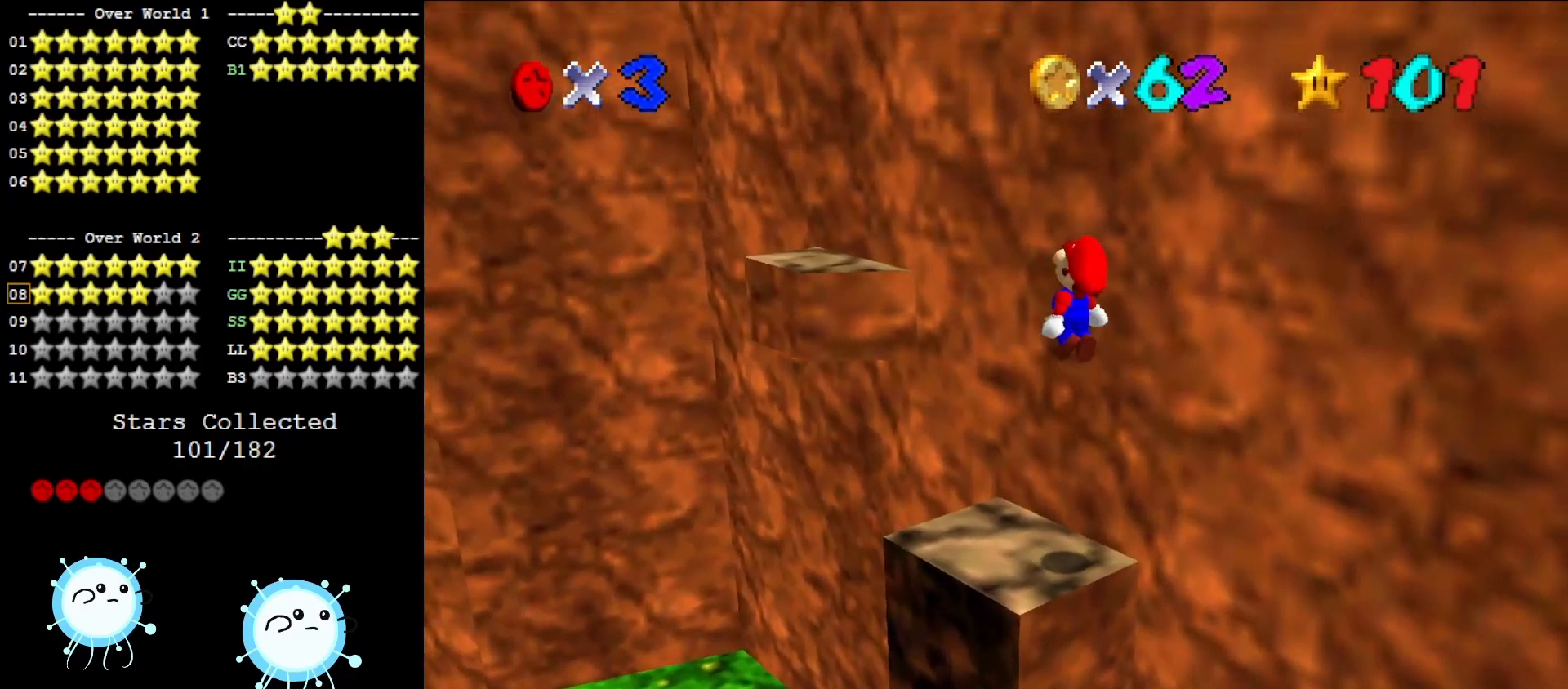
{"buttons": [], "left_stick": "up-left", "events": [[267, "B", "down"], [333, "A", "up"], [333, "B", "up"], [400, "left_stick", "up-left"]]}
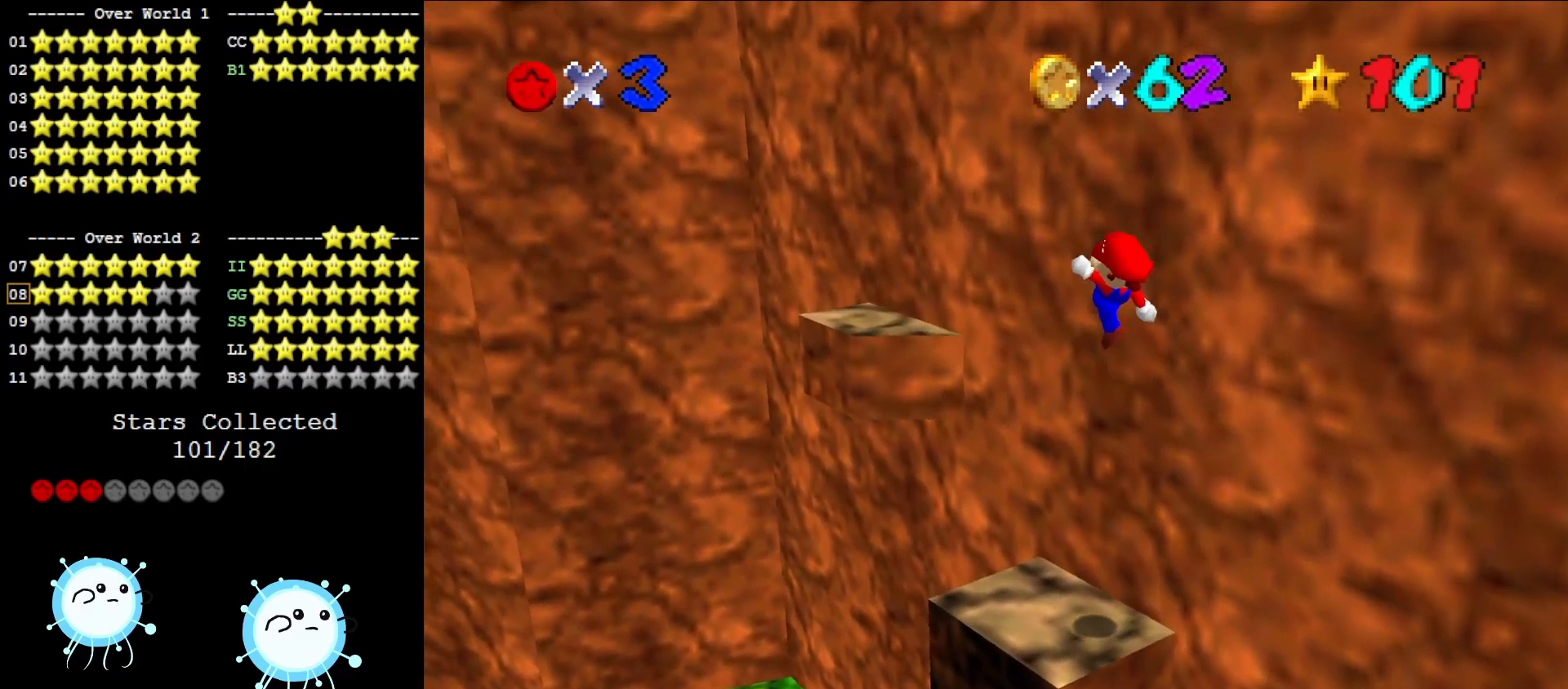
{"buttons": ["A"], "left_stick": "up-left", "events": [[483, "A", "down"]]}
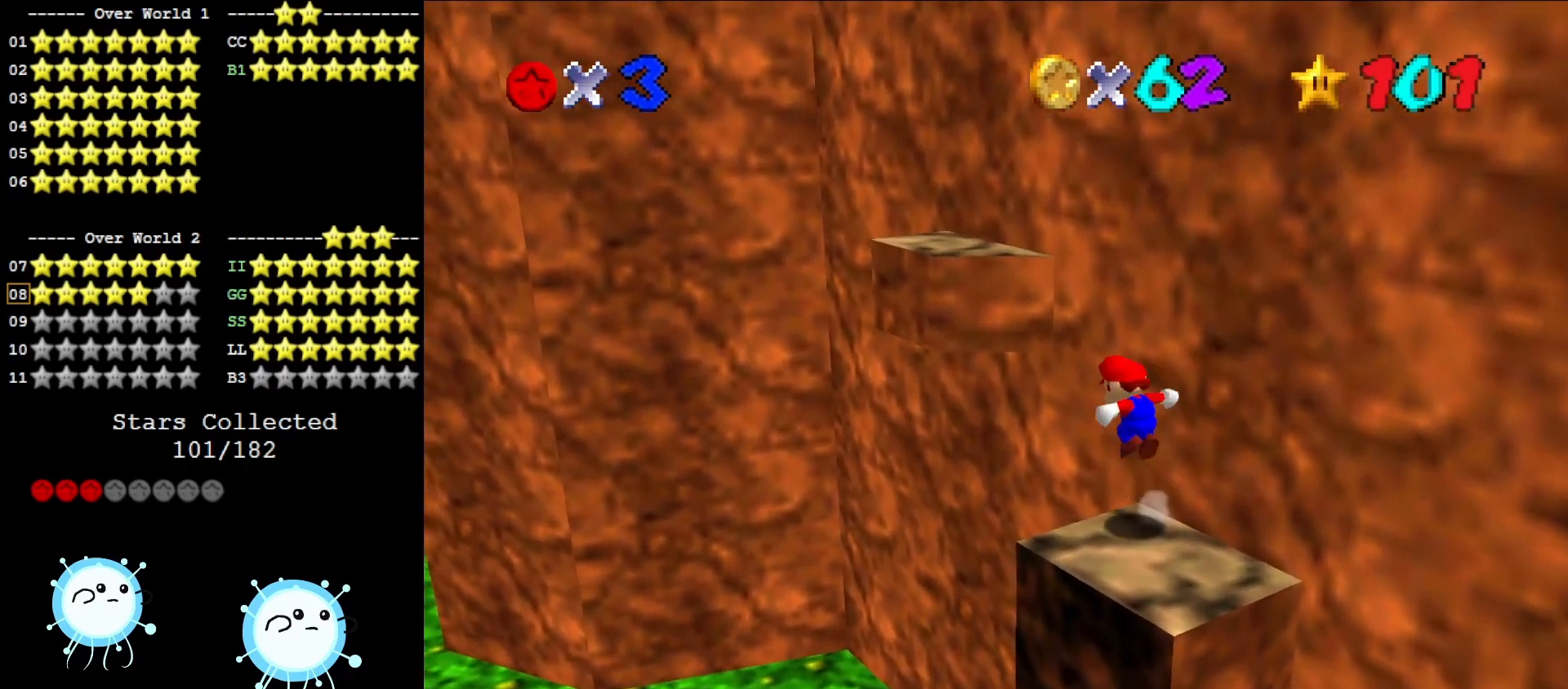
{"buttons": ["A"], "left_stick": "up-left", "events": [[183, "left_stick", "center"], [317, "left_stick", "up-left"]]}
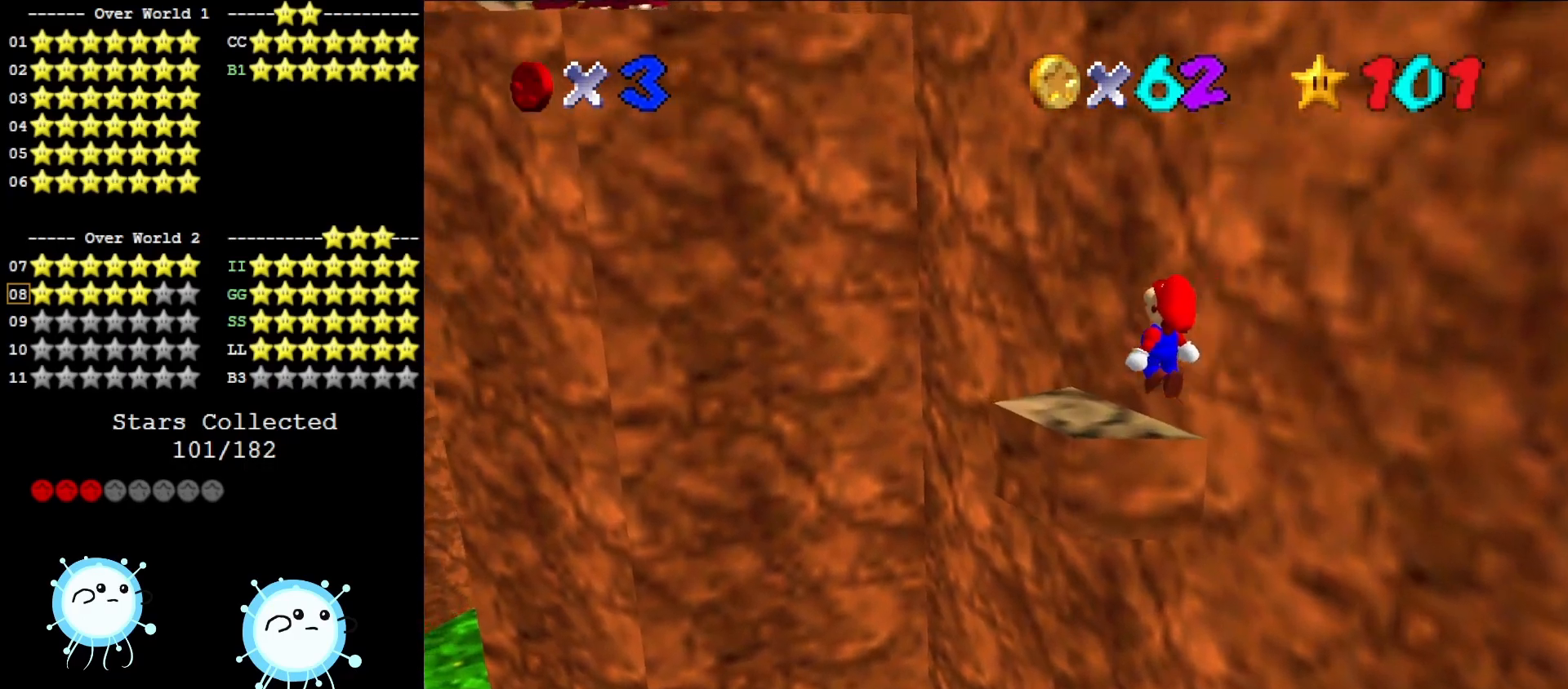
{"buttons": ["A"], "left_stick": "up-left", "events": [[33, "A", "up"], [217, "A", "down"]]}
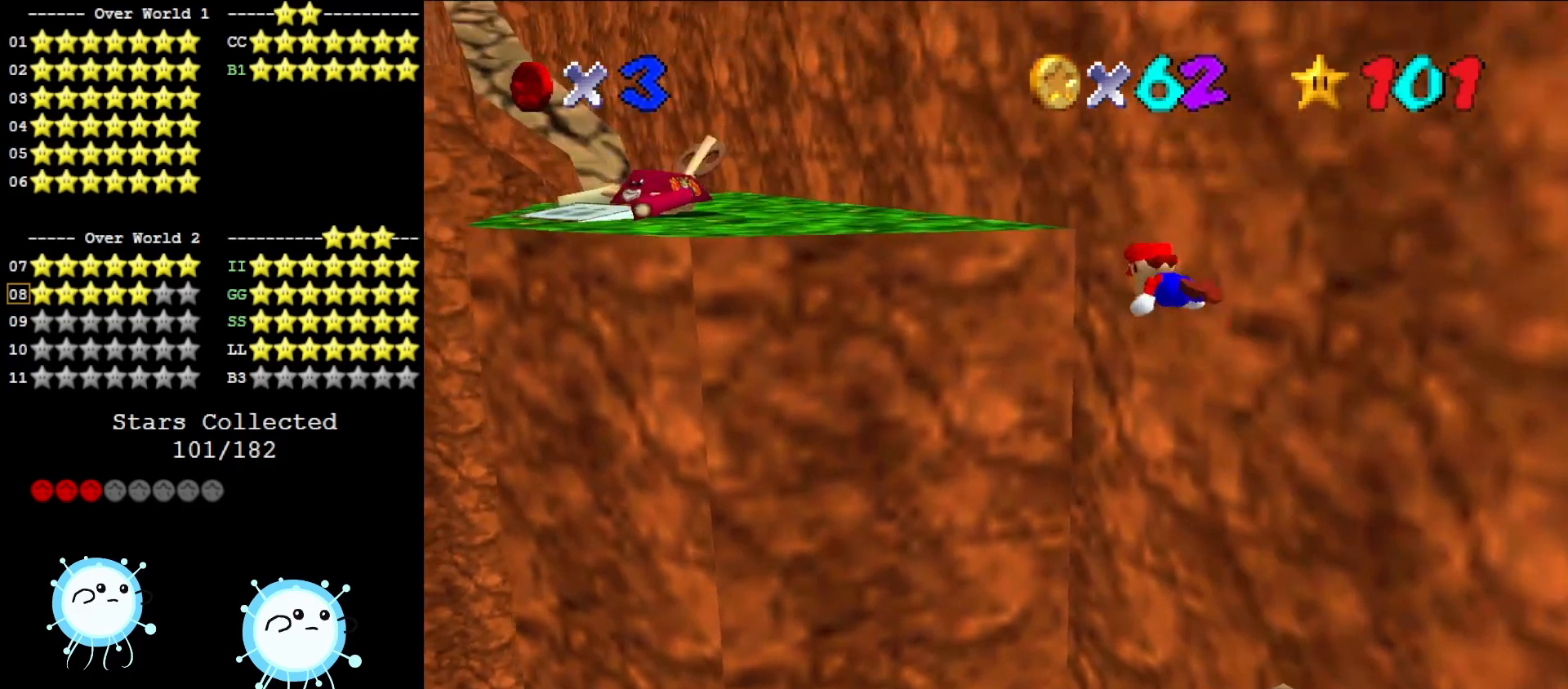
{"buttons": [], "left_stick": "up", "events": [[17, "left_stick", "center"], [83, "left_stick", "left"], [200, "A", "up"], [300, "left_stick", "up-left"], [367, "C_DOWN", "down"], [367, "C_RIGHT", "down"], [433, "left_stick", "up"], [483, "C_DOWN", "up"], [483, "C_RIGHT", "up"]]}
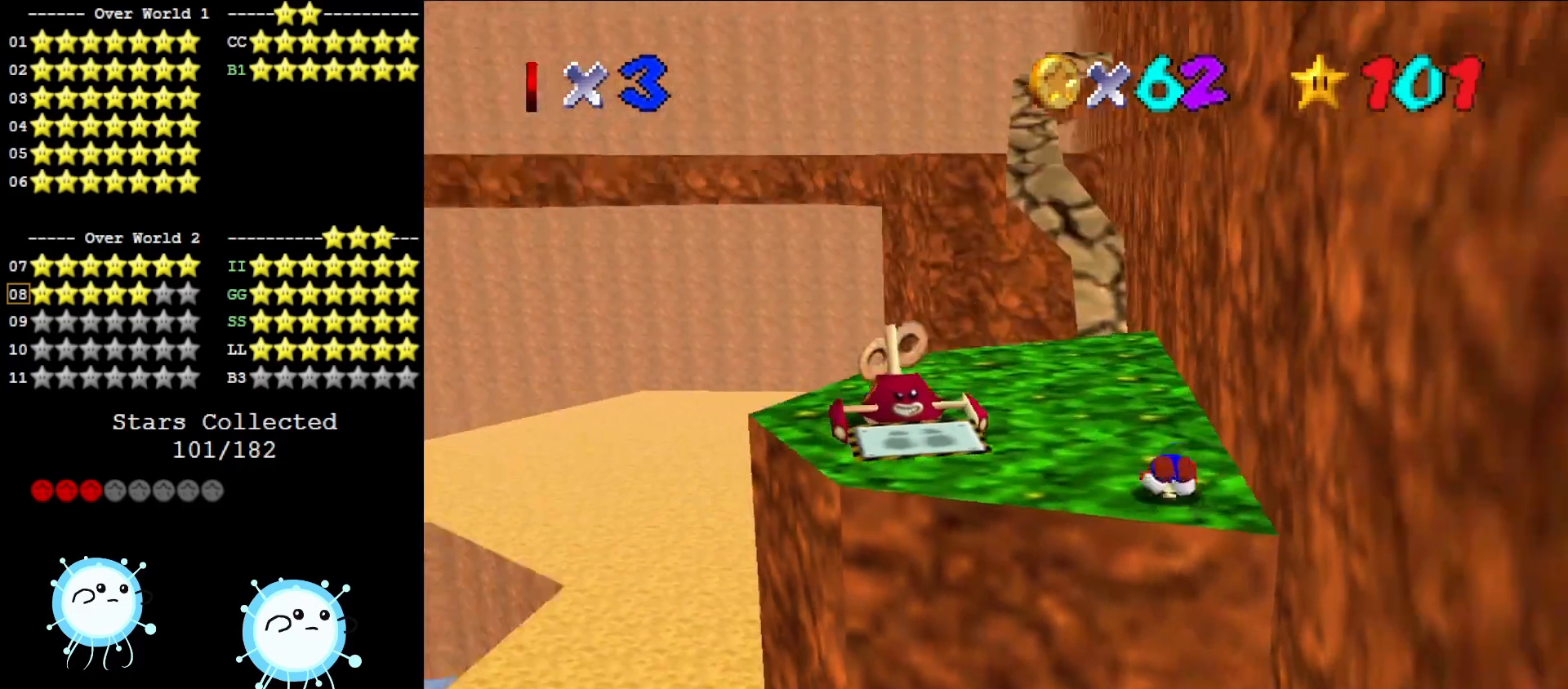
{"buttons": [], "left_stick": "up", "events": []}
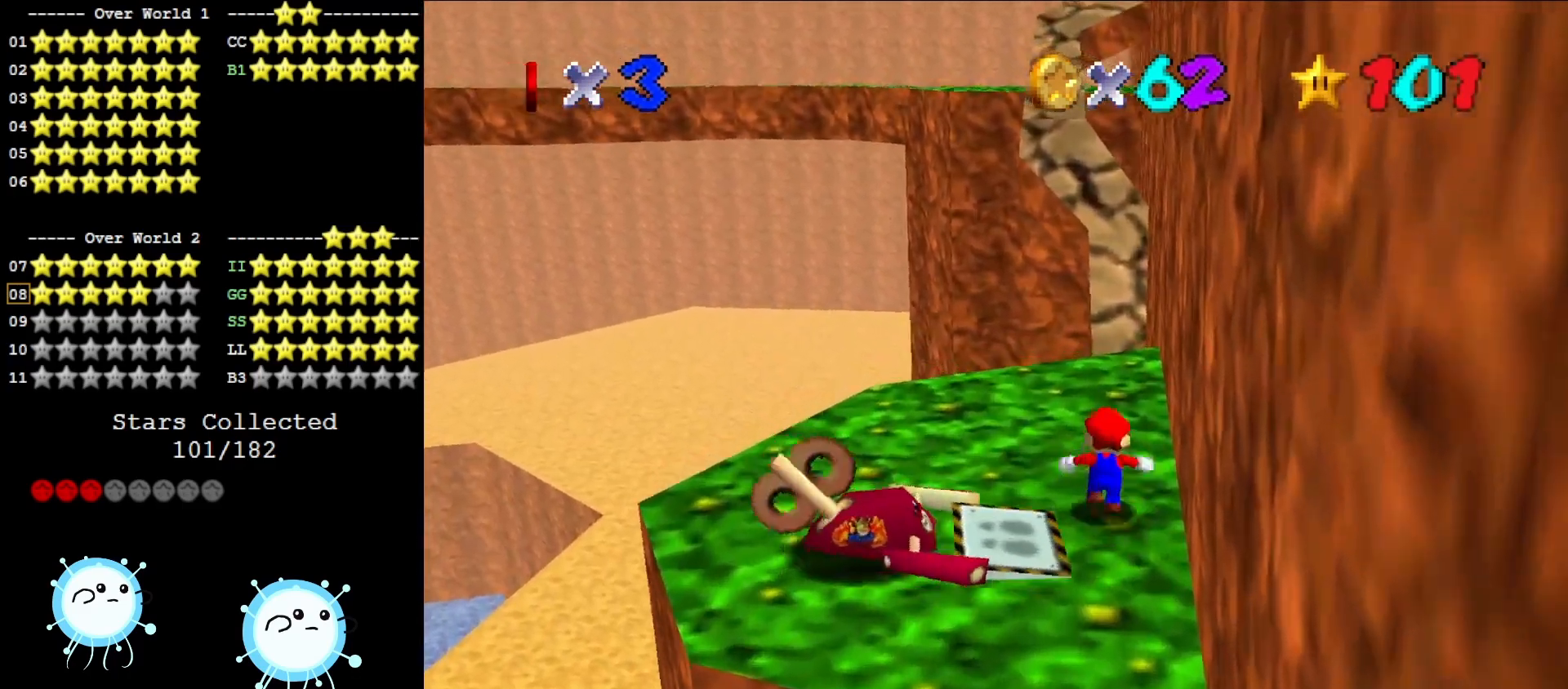
{"buttons": [], "left_stick": "up", "events": []}
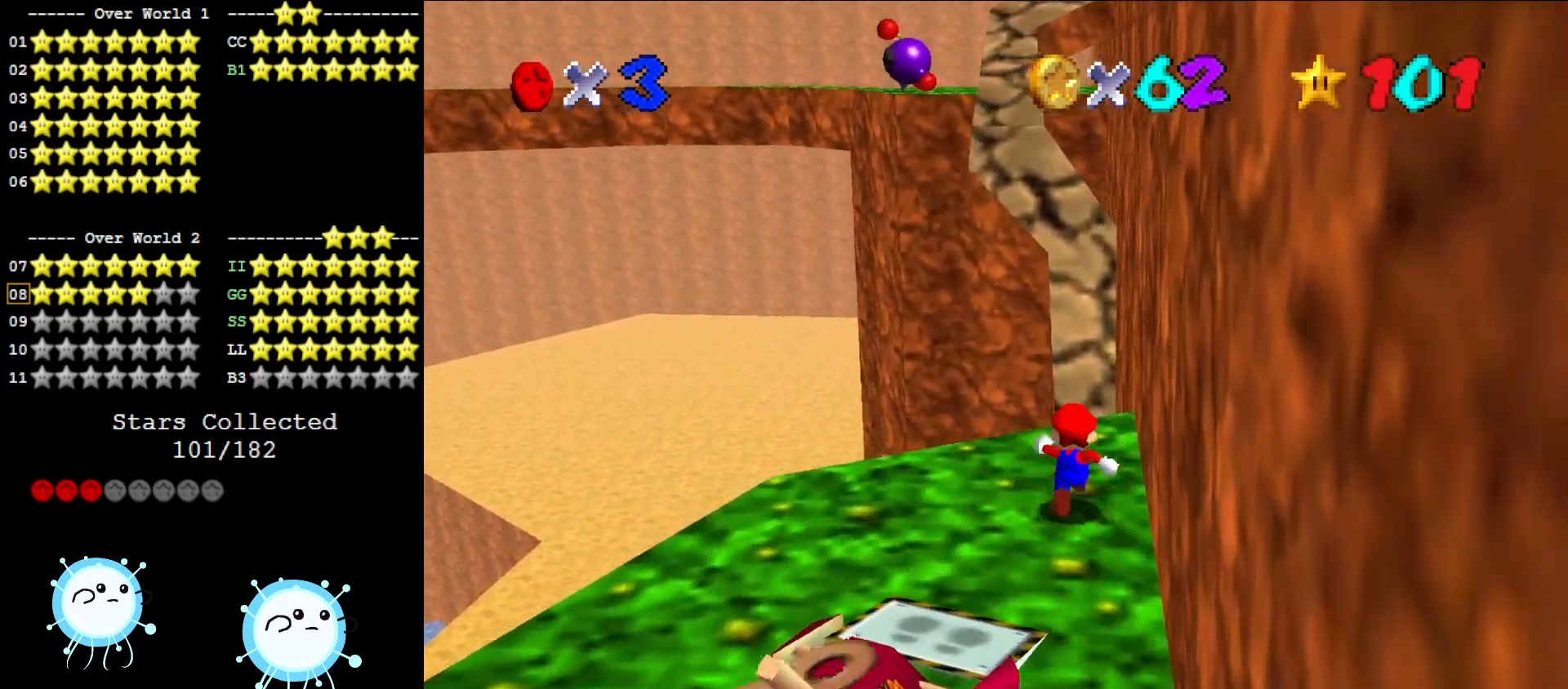
{"buttons": ["A"], "left_stick": "up", "events": [[233, "Z", "down"], [300, "A", "down"], [400, "Z", "up"]]}
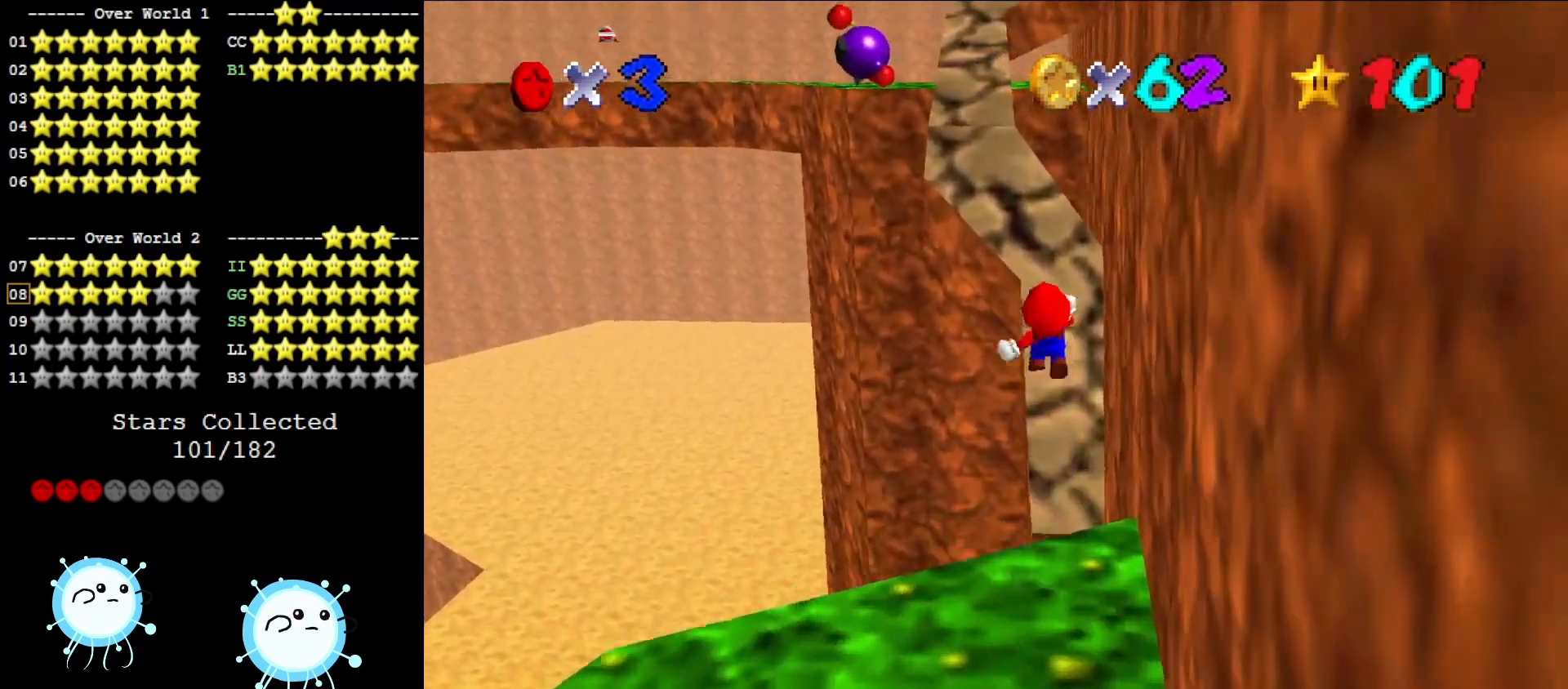
{"buttons": ["A"], "left_stick": "up", "events": []}
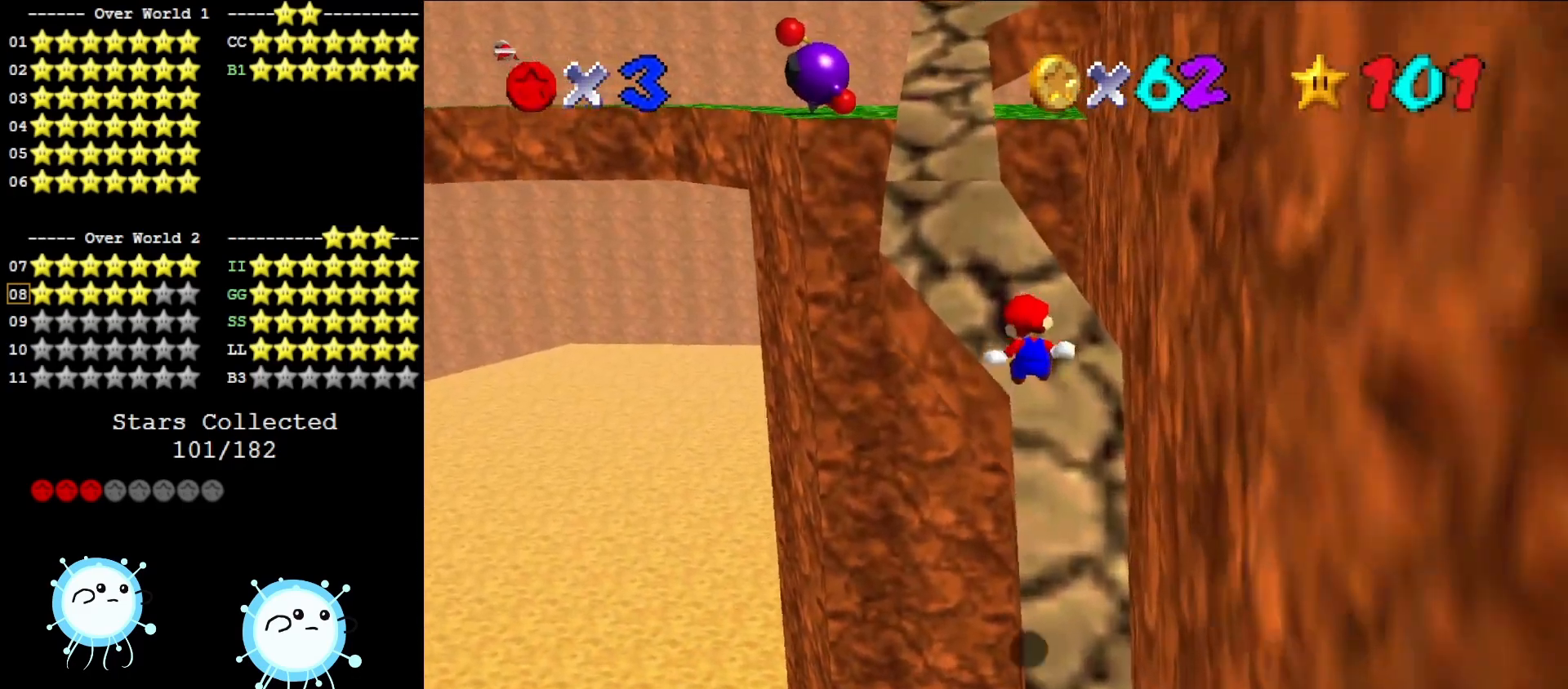
{"buttons": ["A"], "left_stick": "up-left", "events": [[150, "left_stick", "up-left"]]}
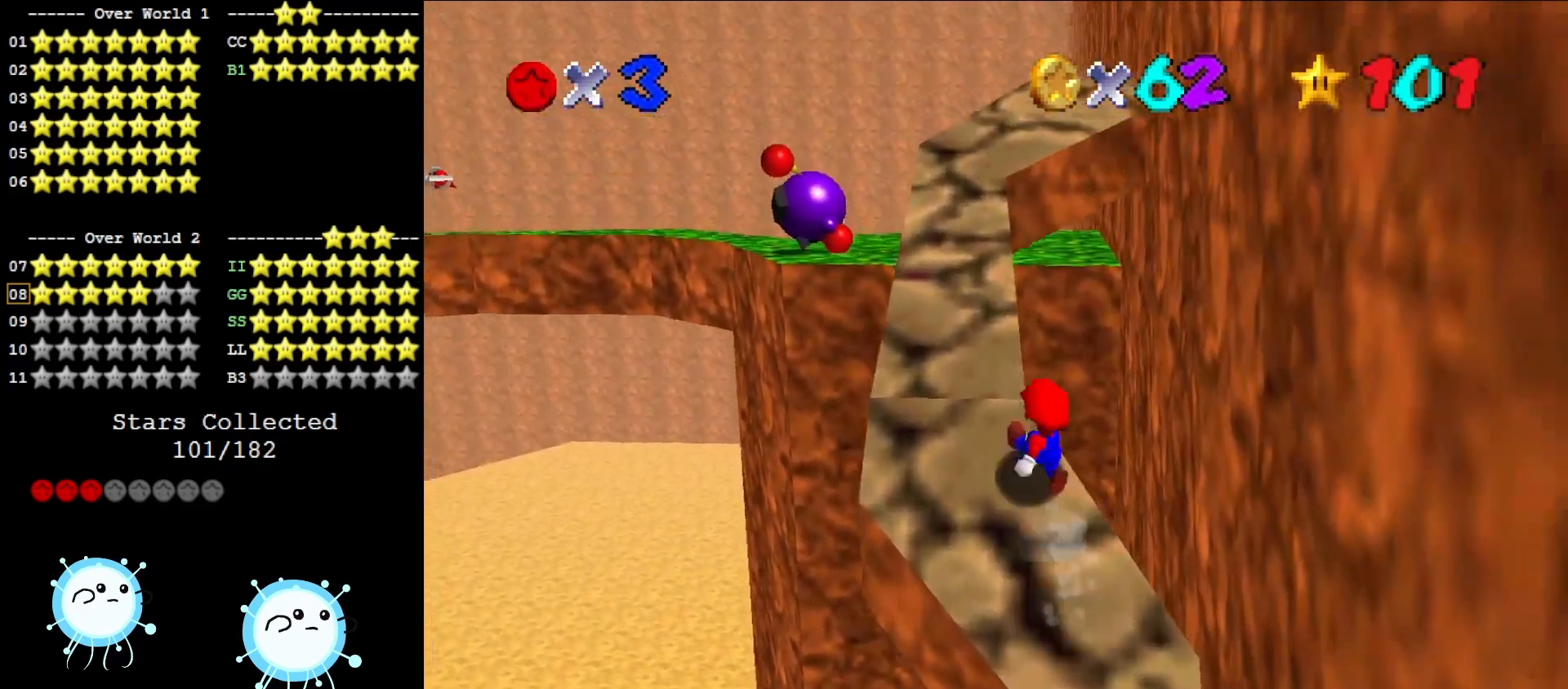
{"buttons": ["A"], "left_stick": "up", "events": [[200, "left_stick", "up"]]}
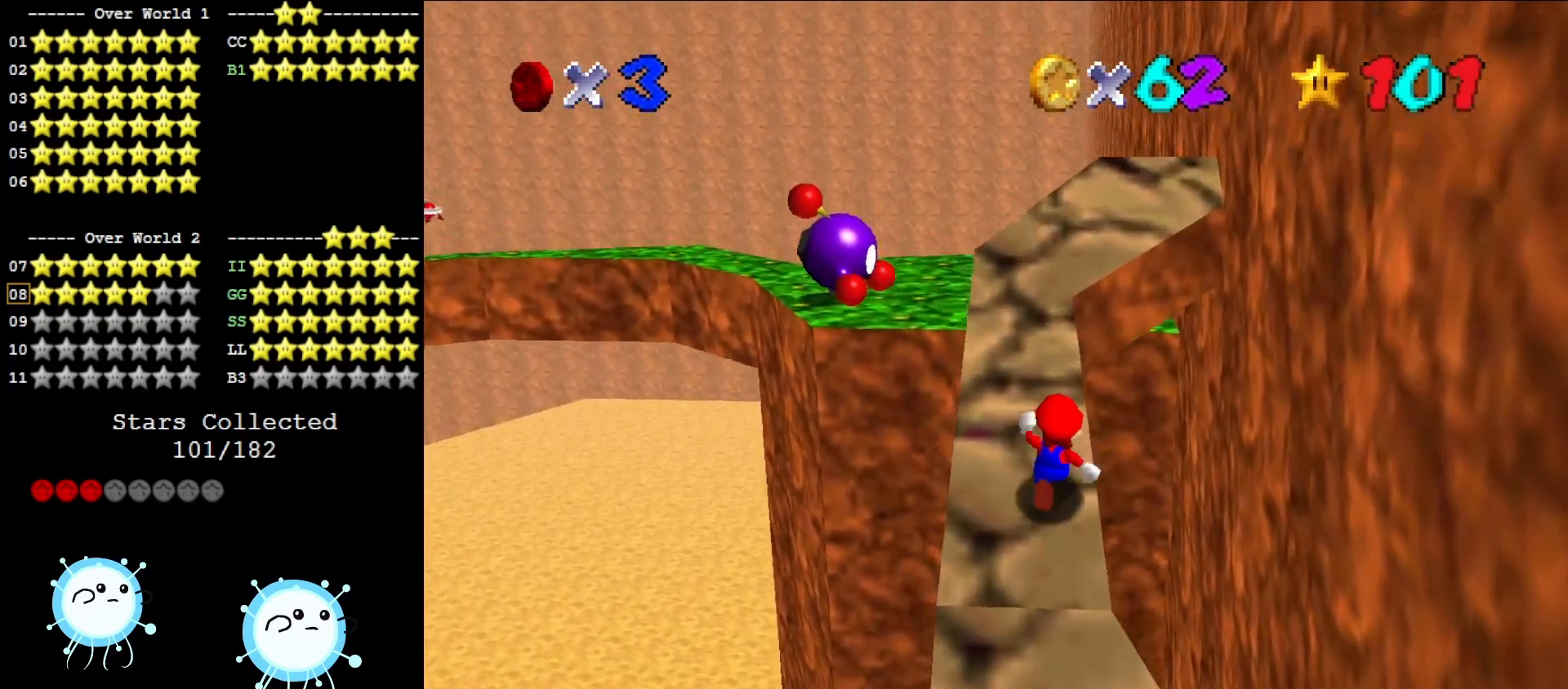
{"buttons": ["A"], "left_stick": "up", "events": [[117, "B", "down"], [250, "B", "up"]]}